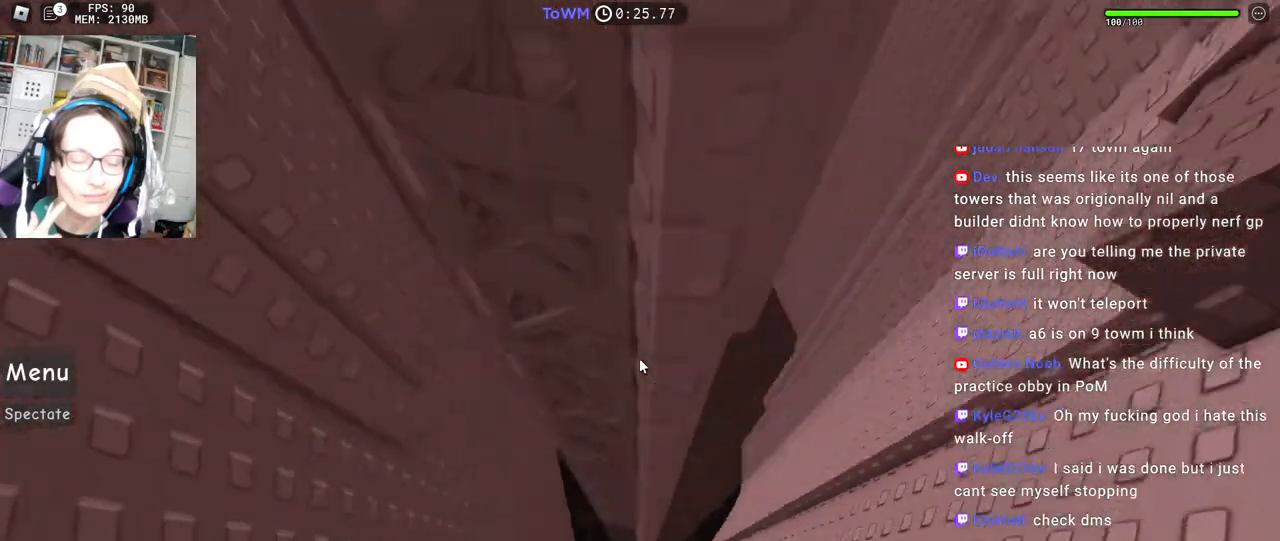
Gameplay with keyboard and mouse; each line is a JSON object with the keys and mouse buttons held at the frame after it. "events" lists presses ("down") and releases ("up") of "a", "ctrl", "d", "e", "q", "s", "shift", "space", "w", "mouse_left", "mouse_wheel", "mouse_right", "mouse_mb4" and "mouse_mb5" between this image and that frame as [ms after this image, input, new state], when the widget could be followed in between. "mouse_left", "mouse_wheel", "mouse_right", "mouse_mb4", "mouse_mb5" = the "left", "wheel", "right", "mb4", "mb5" buttons of the "mouse" list. No other keys are recorded. "wheel" means that the mouse wheel is clicked or scrolled. Mouse movement is not recorded.
{"keys": ["a", "w"], "mouse": ["right"], "events": [[167, "w", "down"], [384, "w", "up"], [484, "w", "down"]]}
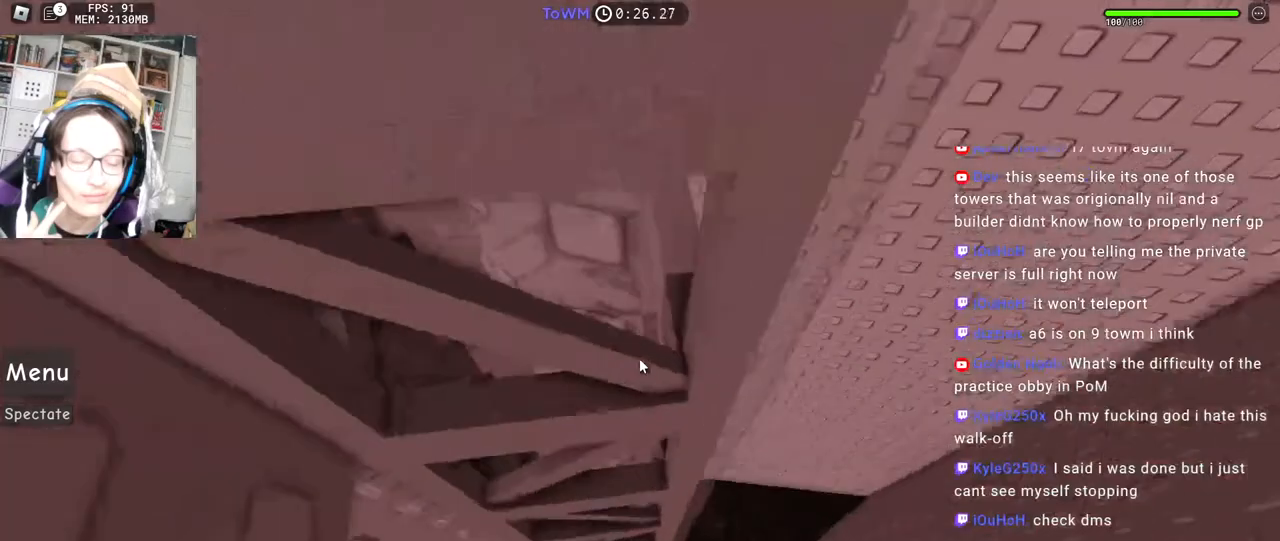
{"keys": ["a", "w"], "mouse": ["right"], "events": []}
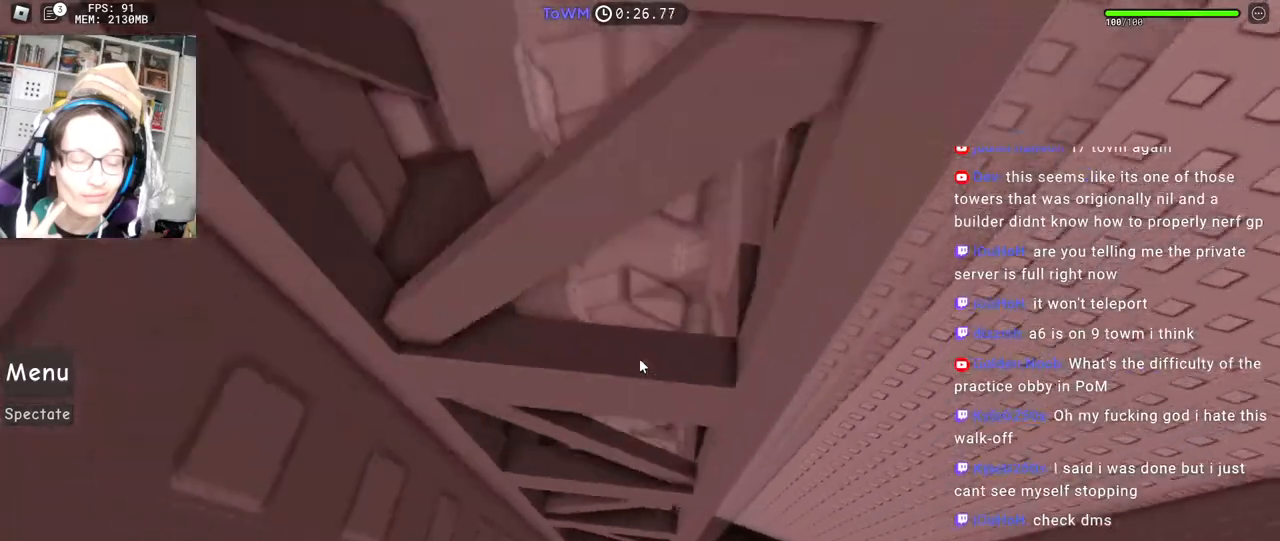
{"keys": ["a", "w"], "mouse": ["right"], "events": []}
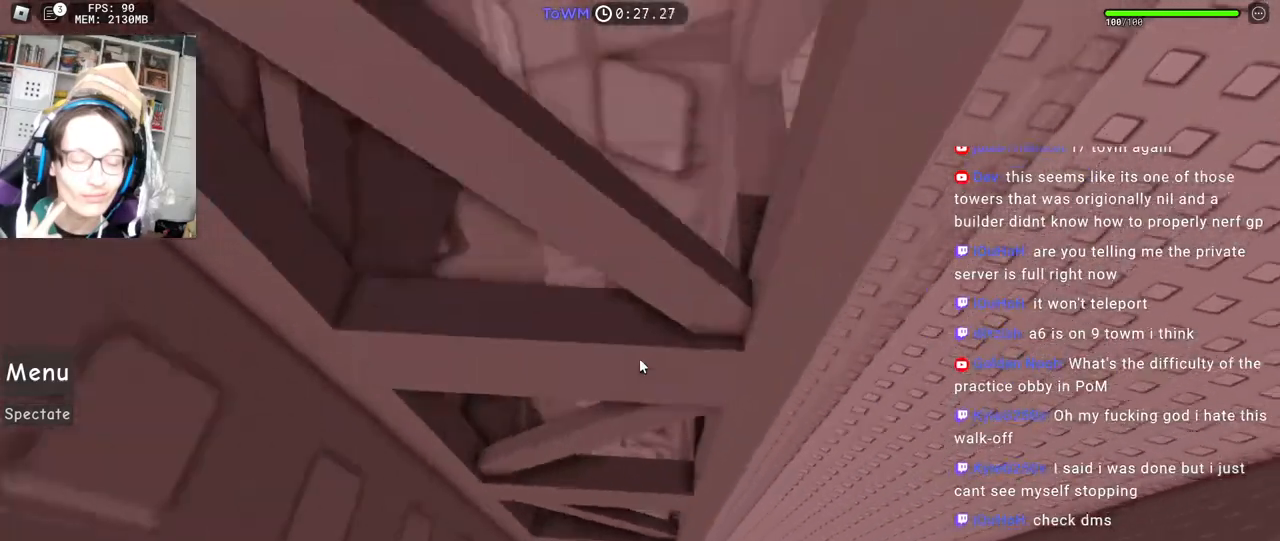
{"keys": ["a", "w"], "mouse": ["right"], "events": []}
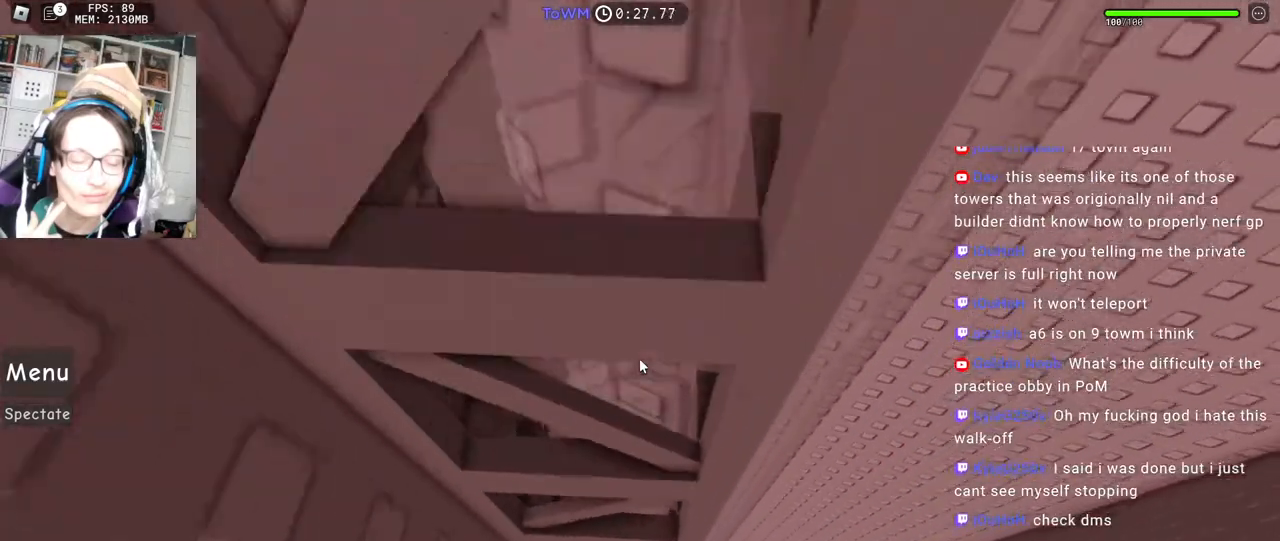
{"keys": ["a", "space", "w"], "mouse": ["right"], "events": [[17, "space", "down"]]}
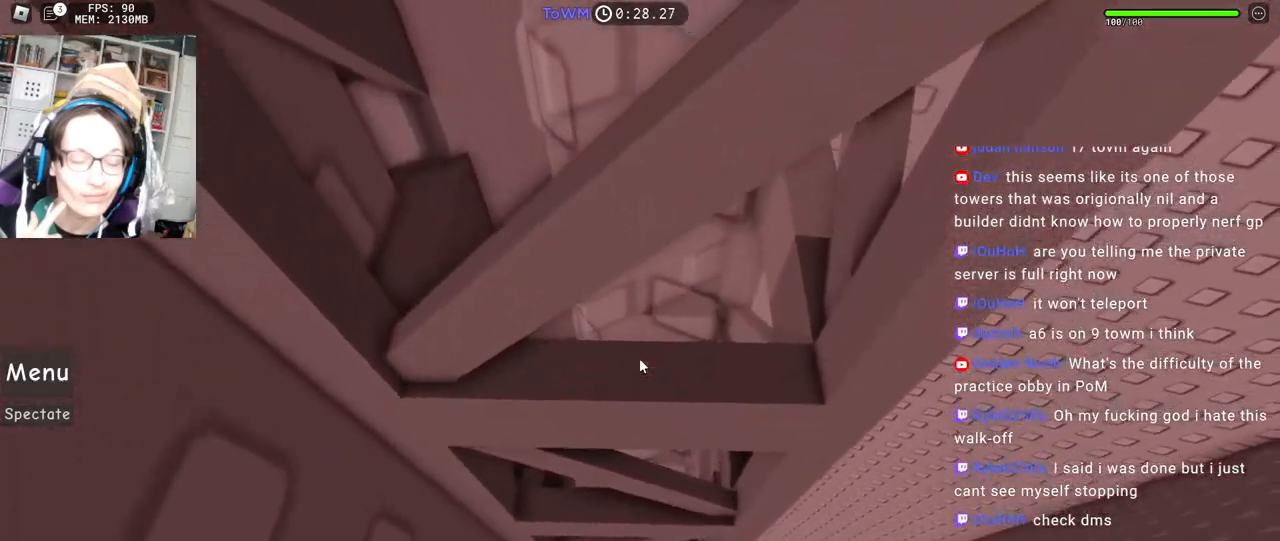
{"keys": ["s"], "mouse": ["right"], "events": [[150, "a", "up"], [150, "w", "up"], [167, "space", "up"], [234, "s", "down"], [367, "mouse_wheel", "down"], [484, "mouse_wheel", "up"]]}
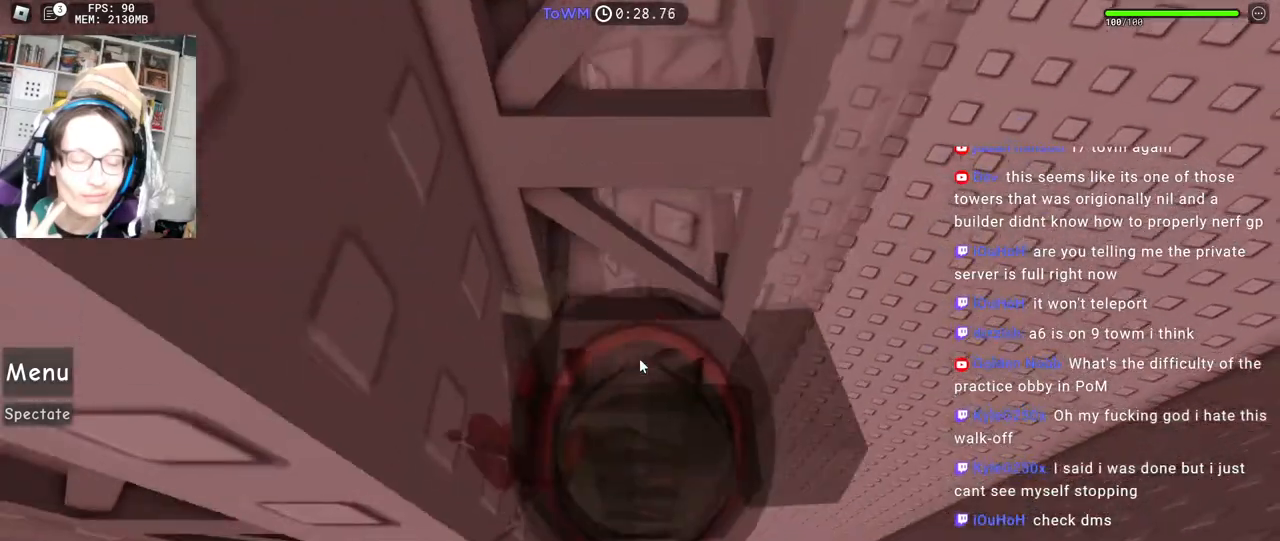
{"keys": ["a", "space"], "mouse": ["right"], "events": [[34, "s", "up"], [84, "s", "down"], [267, "s", "up"], [317, "mouse_wheel", "down"], [350, "mouse_wheel", "up"], [367, "a", "down"], [500, "space", "down"]]}
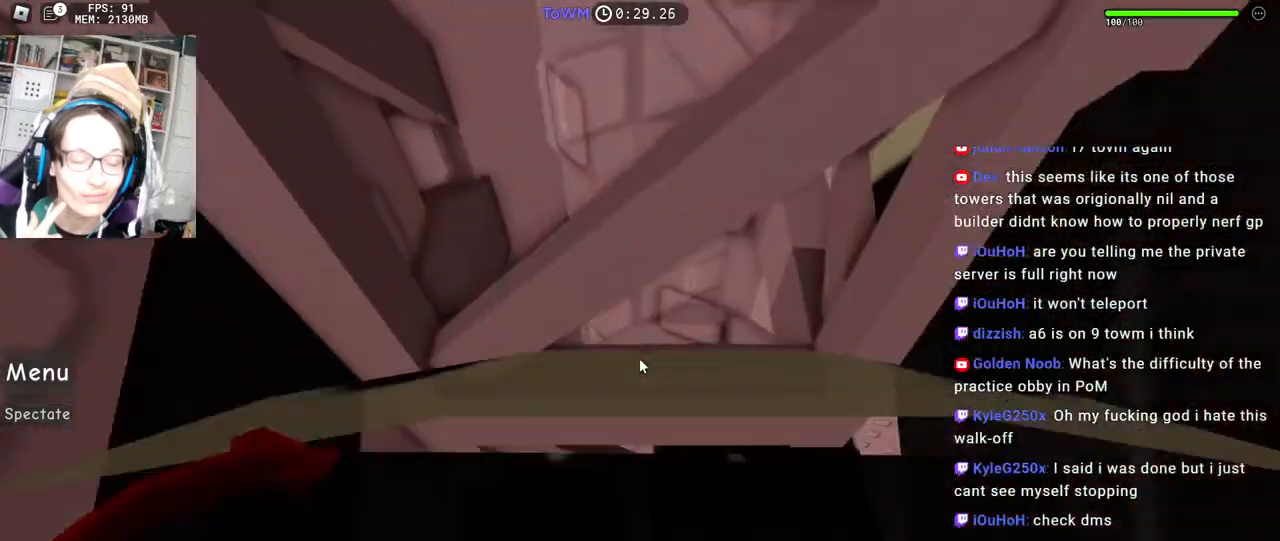
{"keys": ["a", "w"], "mouse": ["right"], "events": [[67, "space", "up"], [200, "w", "down"]]}
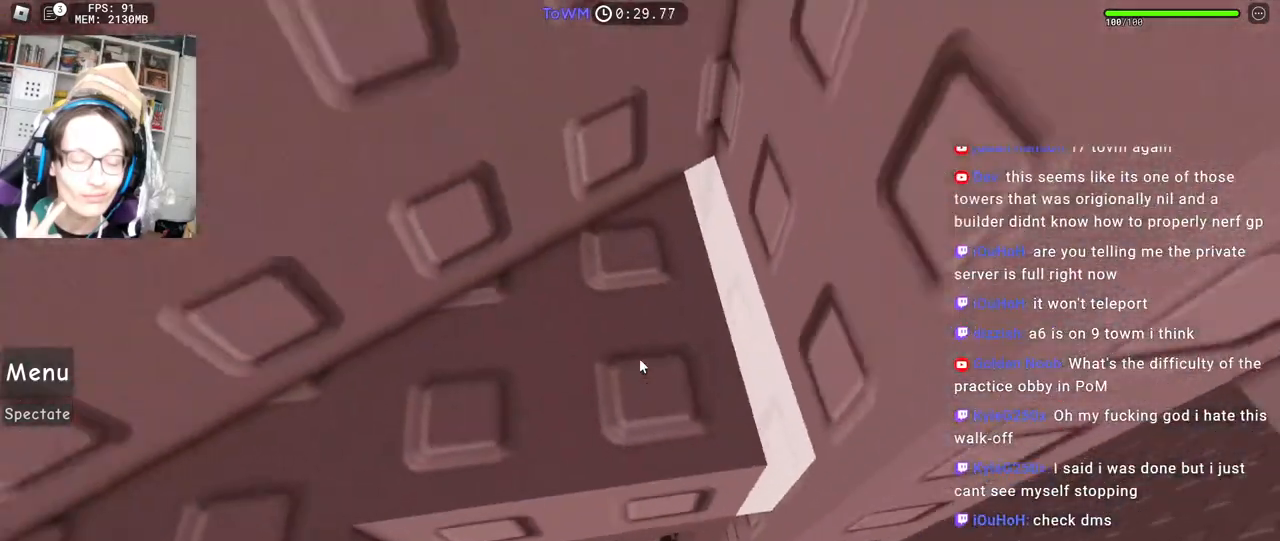
{"keys": ["a"], "mouse": ["right"], "events": [[167, "a", "up"], [400, "w", "up"], [484, "a", "down"]]}
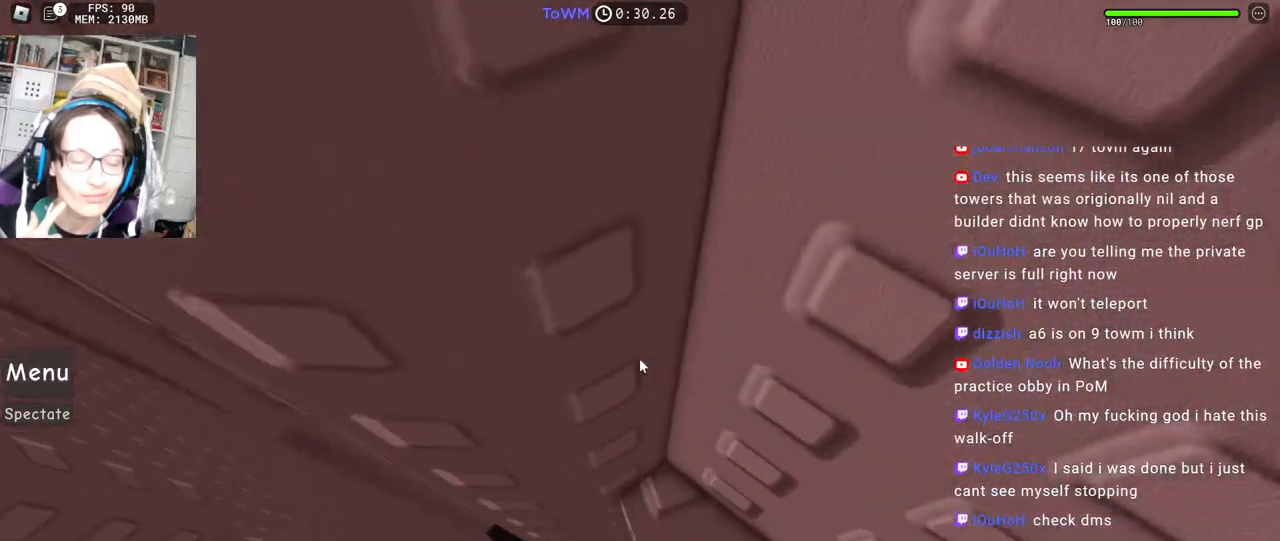
{"keys": [], "mouse": ["right"], "events": [[117, "space", "down"], [184, "space", "up"], [284, "w", "down"], [400, "a", "up"], [467, "w", "up"]]}
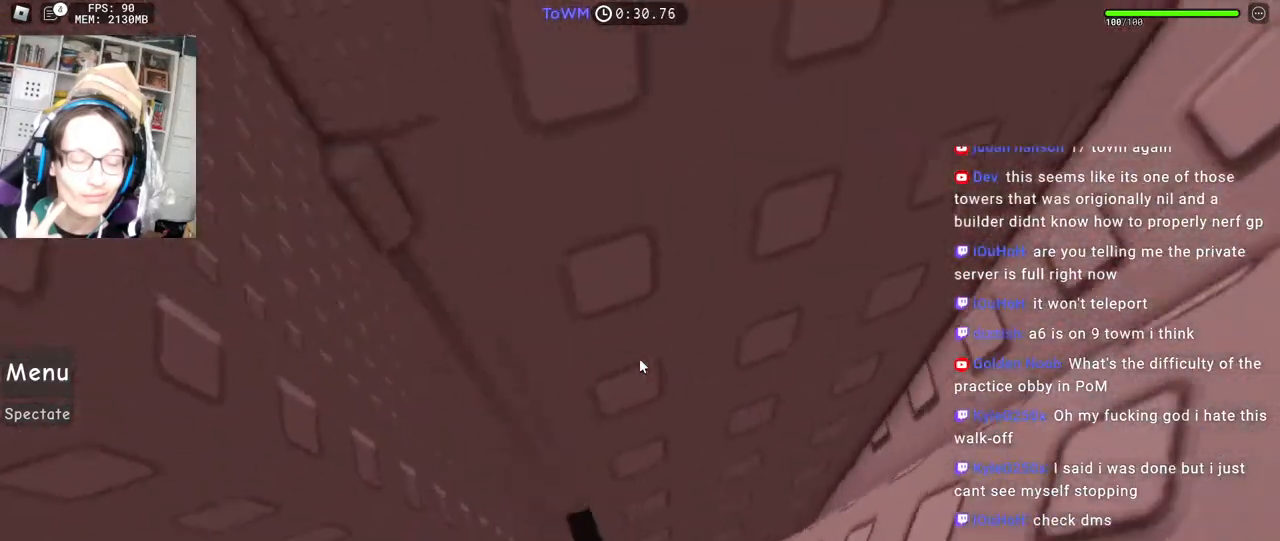
{"keys": [], "mouse": ["right"], "events": [[84, "a", "down"], [134, "a", "up"], [284, "a", "down"], [300, "w", "down"], [334, "a", "up"], [334, "w", "up"], [467, "w", "down"], [500, "w", "up"]]}
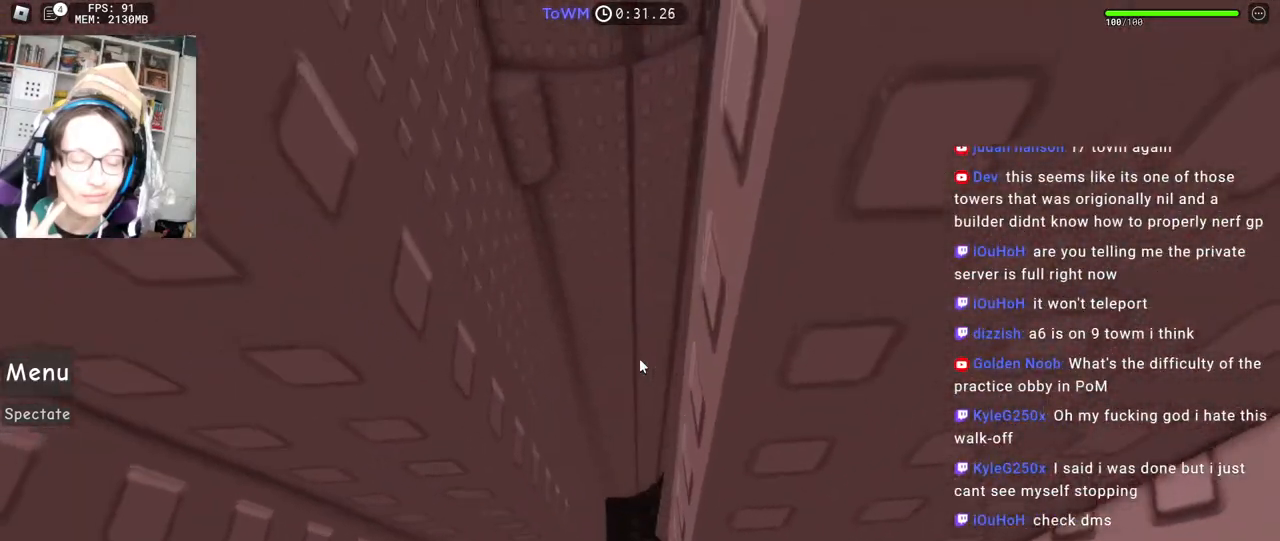
{"keys": [], "mouse": ["right"], "events": [[117, "w", "down"], [150, "w", "up"]]}
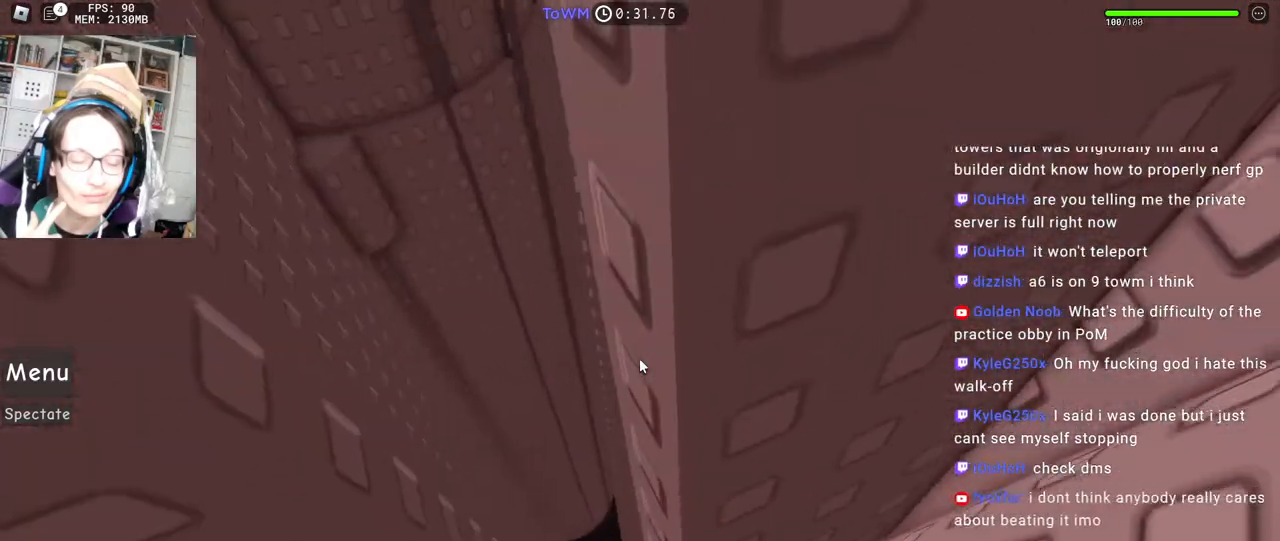
{"keys": ["a"], "mouse": ["right"], "events": [[17, "a", "down"], [17, "w", "down"], [250, "w", "up"]]}
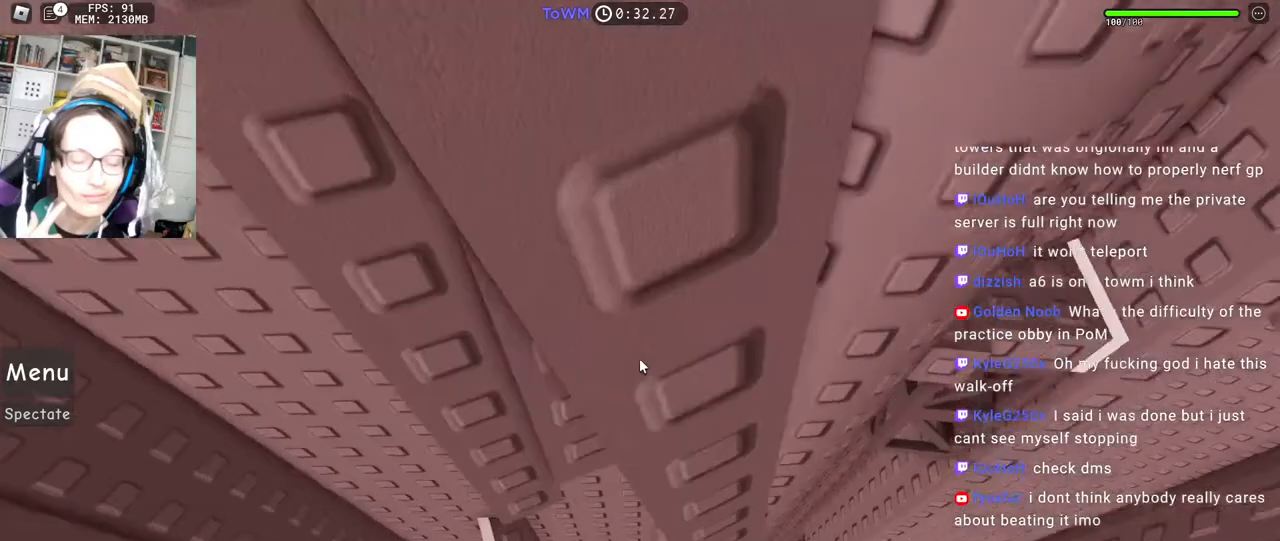
{"keys": [], "mouse": ["right"], "events": [[17, "w", "down"], [184, "w", "up"], [200, "a", "up"]]}
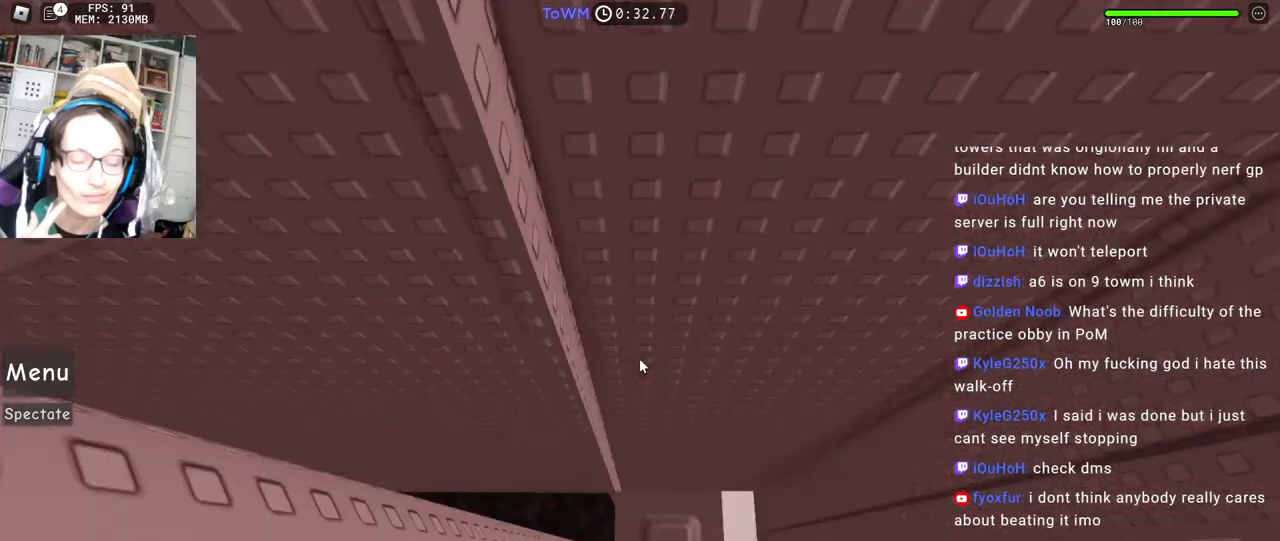
{"keys": [], "mouse": ["right"], "events": [[167, "d", "down"], [234, "d", "up"]]}
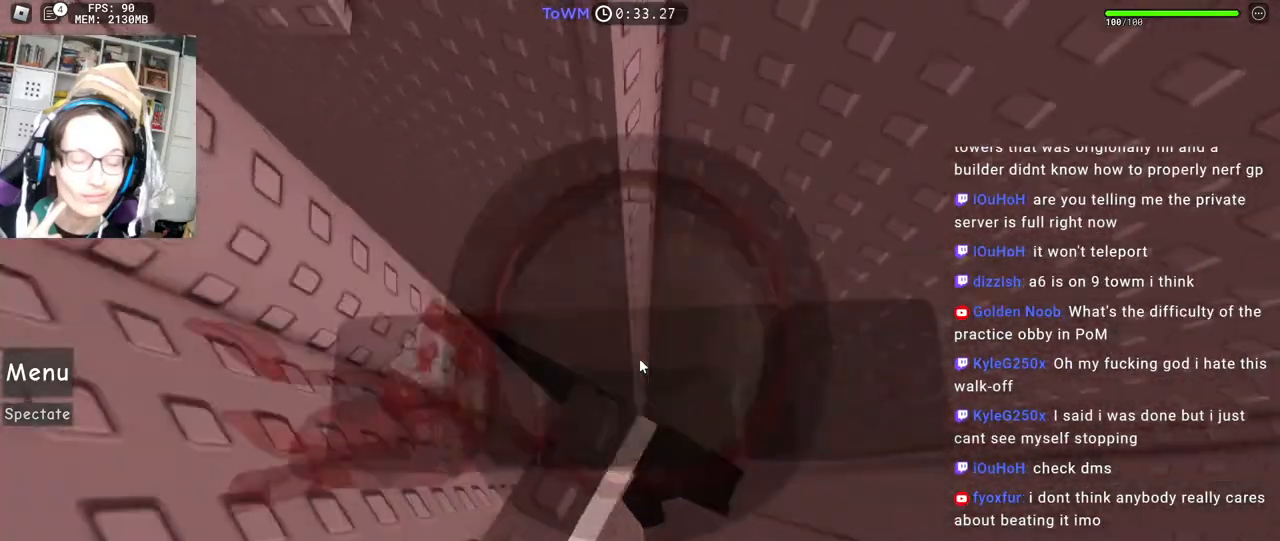
{"keys": ["d", "shift"], "mouse": ["right"], "events": [[150, "d", "down"], [317, "space", "down"], [384, "shift", "down"], [400, "space", "up"]]}
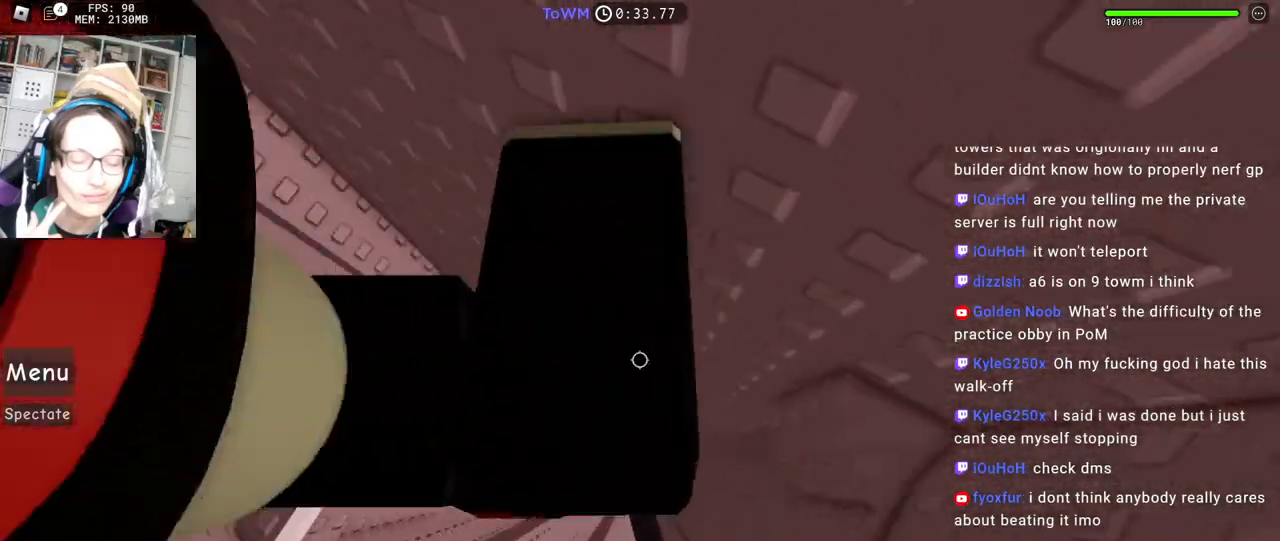
{"keys": ["d"], "mouse": ["right"], "events": [[67, "shift", "up"], [117, "mouse_wheel", "down"], [184, "mouse_wheel", "up"], [200, "shift", "down"], [317, "shift", "up"]]}
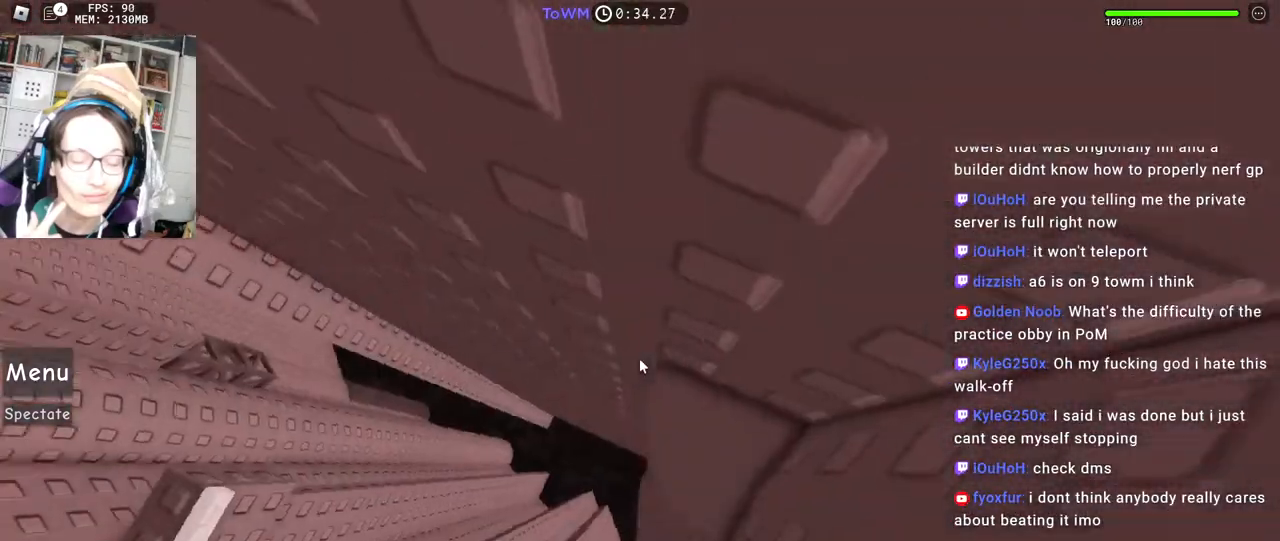
{"keys": ["w"], "mouse": ["right"], "events": [[34, "w", "down"], [134, "d", "up"], [200, "w", "up"], [300, "w", "down"]]}
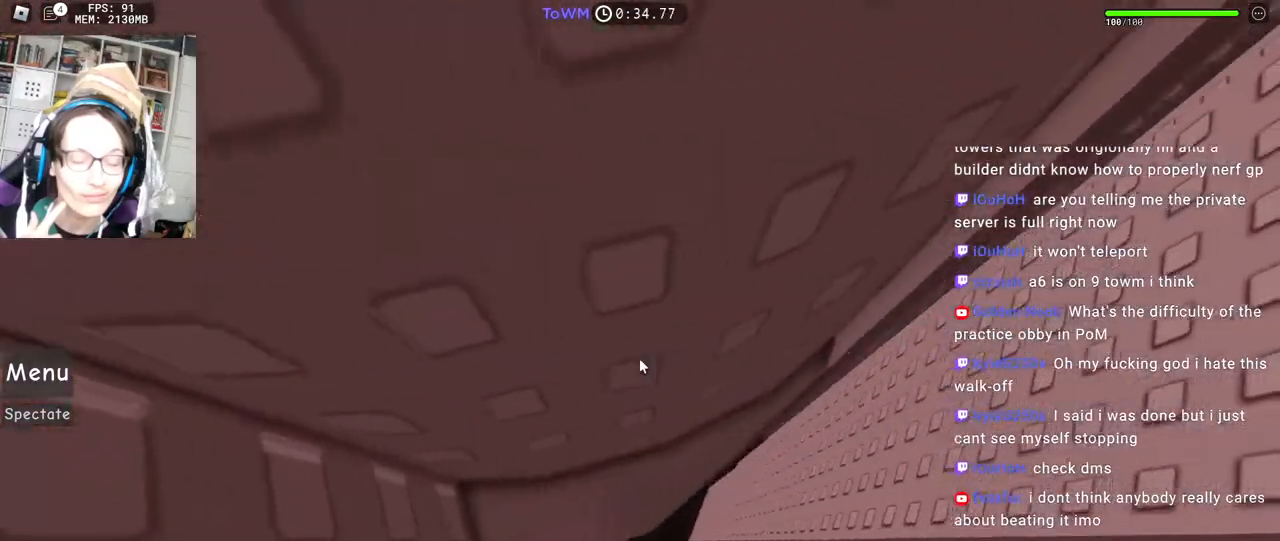
{"keys": ["d", "w"], "mouse": ["right"], "events": [[467, "d", "down"]]}
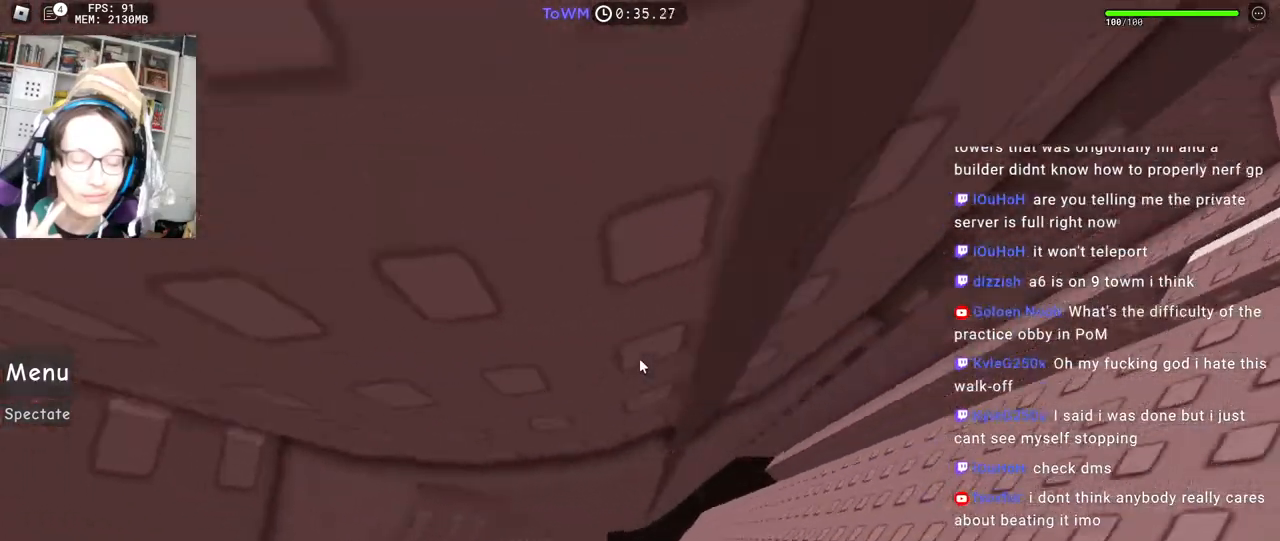
{"keys": ["w"], "mouse": ["right"], "events": [[234, "d", "up"]]}
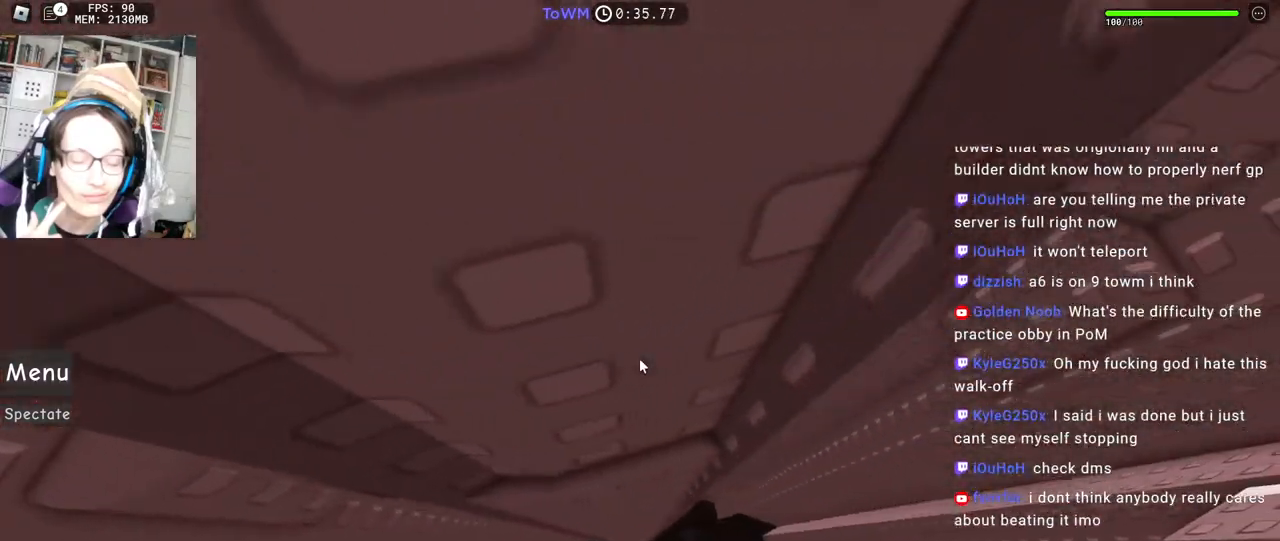
{"keys": ["w"], "mouse": ["right"], "events": [[17, "d", "down"], [350, "d", "up"]]}
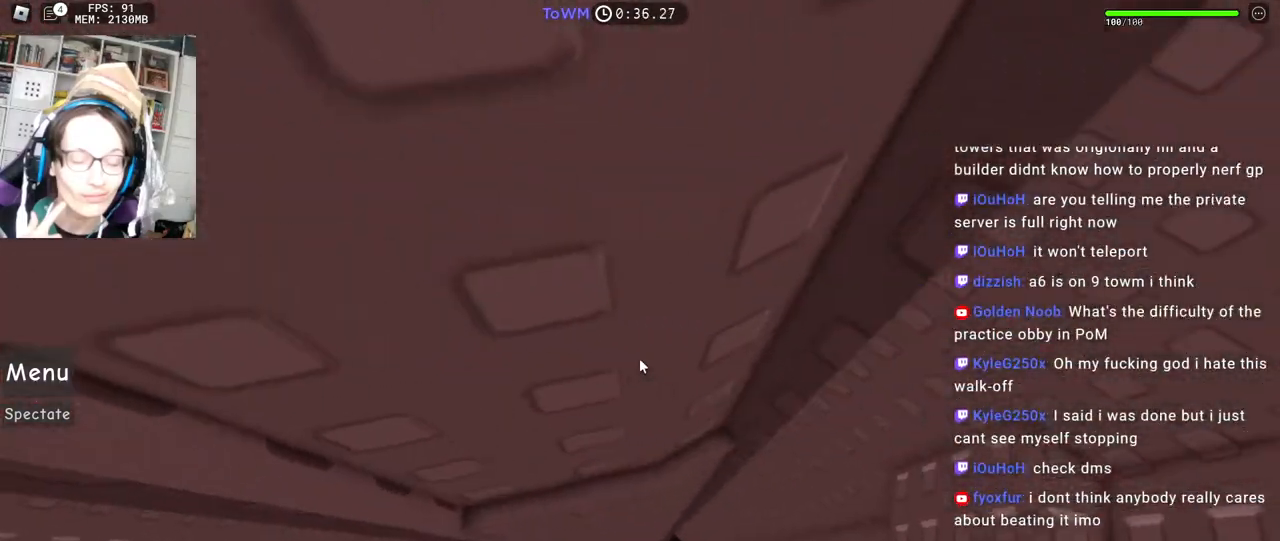
{"keys": ["d", "w"], "mouse": ["right"], "events": [[167, "d", "down"]]}
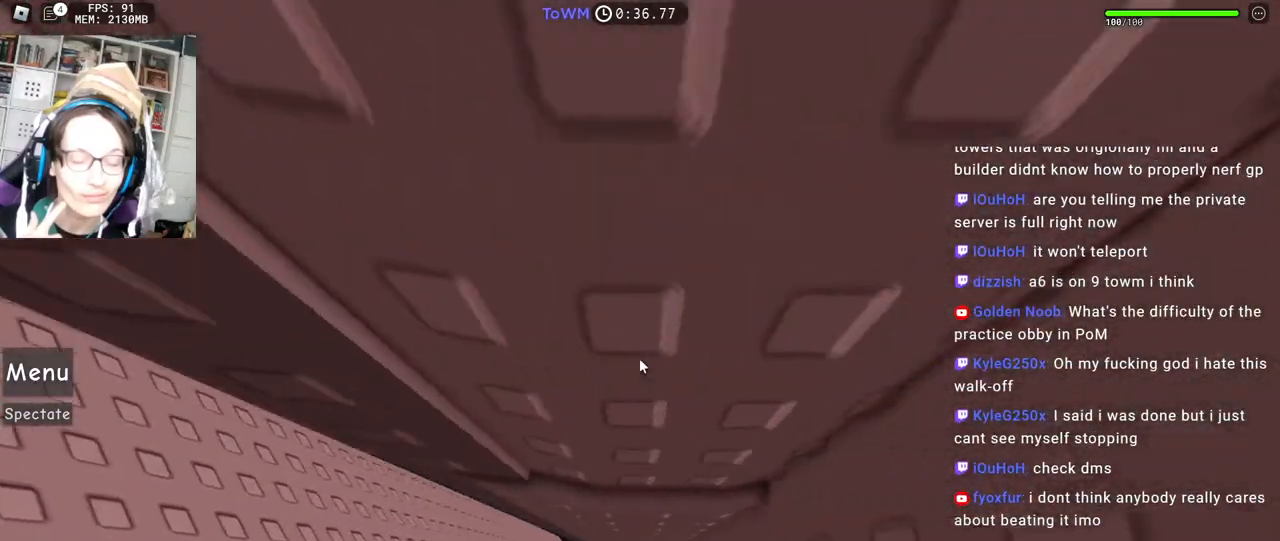
{"keys": [], "mouse": ["right"], "events": [[184, "d", "up"], [184, "w", "up"], [250, "mouse_wheel", "down"], [367, "mouse_wheel", "up"]]}
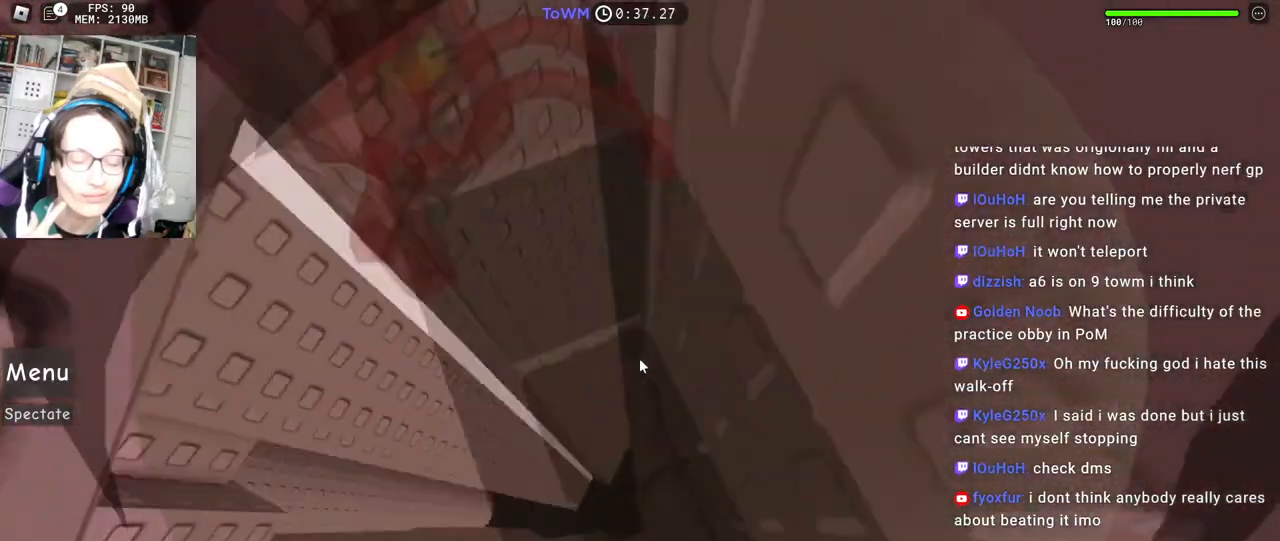
{"keys": ["a"], "mouse": ["right"], "events": [[200, "a", "down"]]}
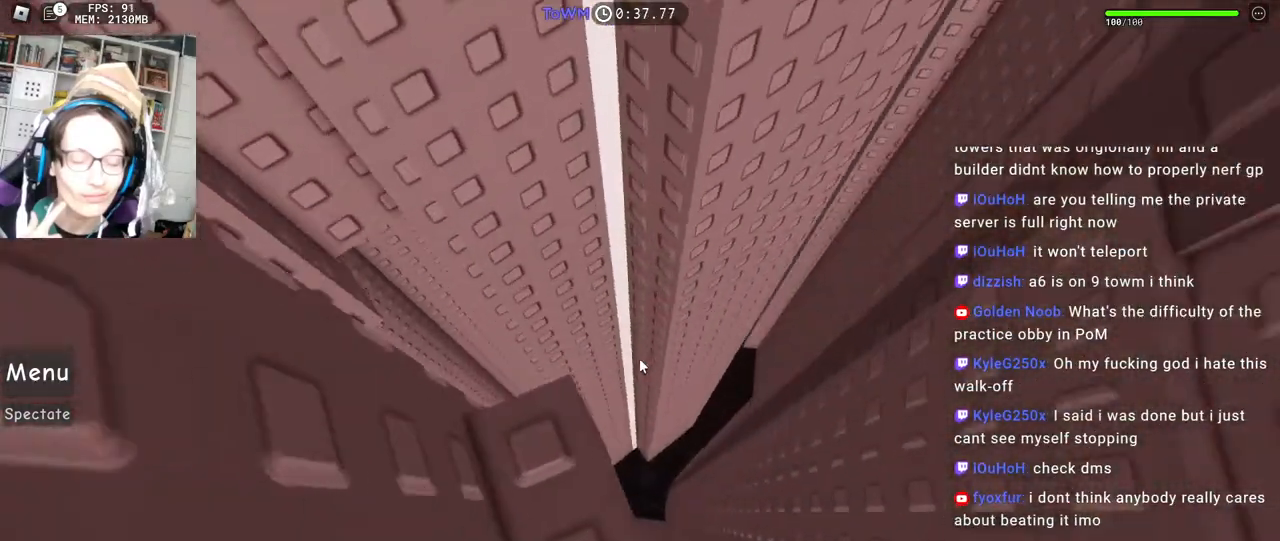
{"keys": [], "mouse": ["right"], "events": [[100, "w", "down"], [167, "a", "up"], [184, "w", "up"], [434, "d", "down"], [434, "w", "down"], [484, "d", "up"], [484, "w", "up"]]}
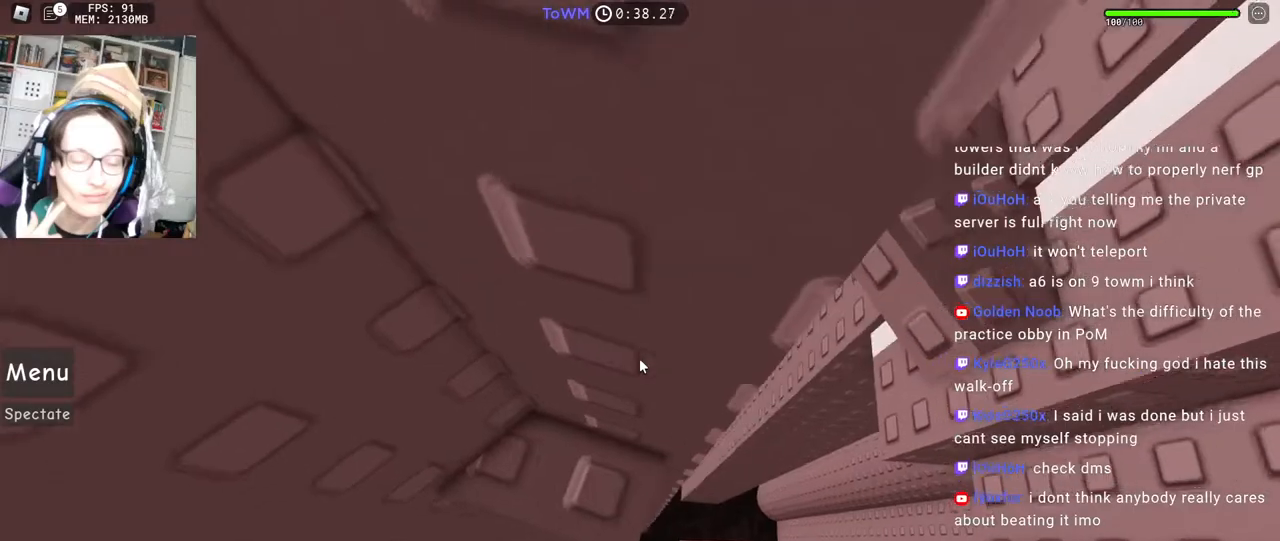
{"keys": [], "mouse": ["right"], "events": [[184, "d", "down"], [500, "d", "up"]]}
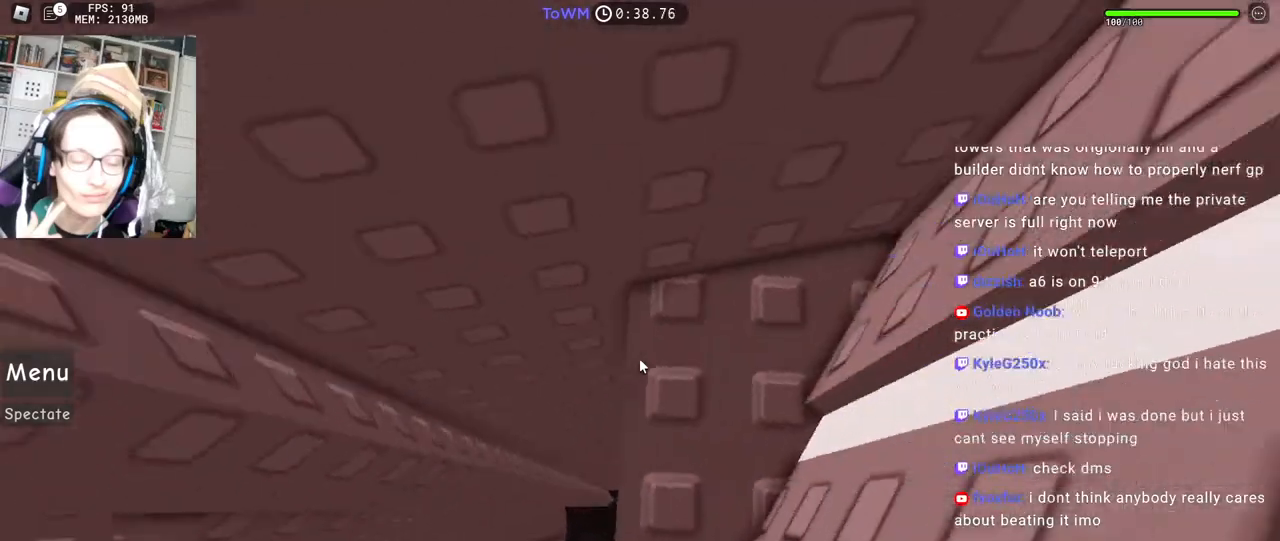
{"keys": [], "mouse": ["right"], "events": [[317, "d", "down"], [317, "w", "down"], [384, "d", "up"], [400, "w", "up"]]}
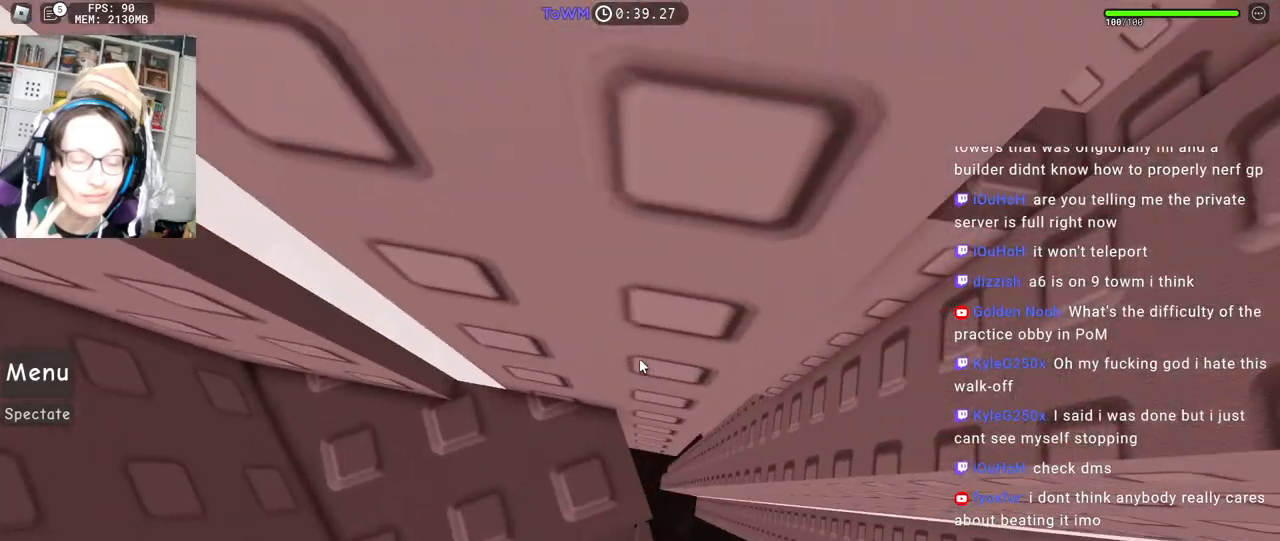
{"keys": ["shift"], "mouse": ["right"], "events": [[50, "d", "down"], [50, "w", "down"], [200, "space", "down"], [200, "w", "up"], [267, "space", "up"], [350, "d", "up"], [434, "shift", "down"]]}
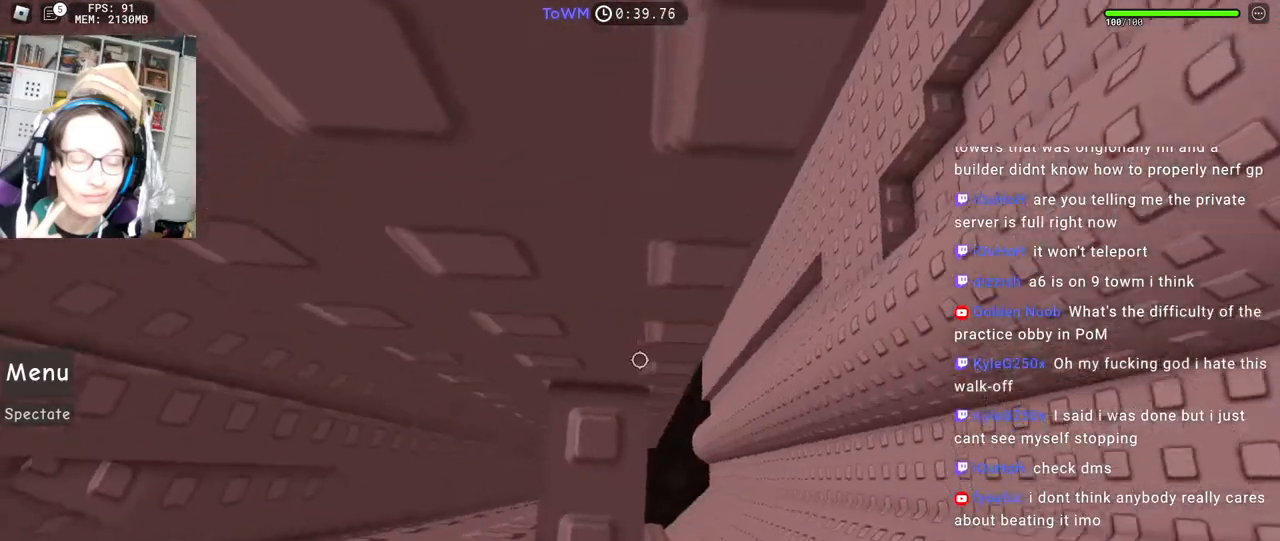
{"keys": ["d", "space"], "mouse": ["right"], "events": [[17, "shift", "up"], [84, "d", "down"], [84, "w", "down"], [134, "d", "up"], [167, "w", "up"], [367, "d", "down"], [500, "space", "down"]]}